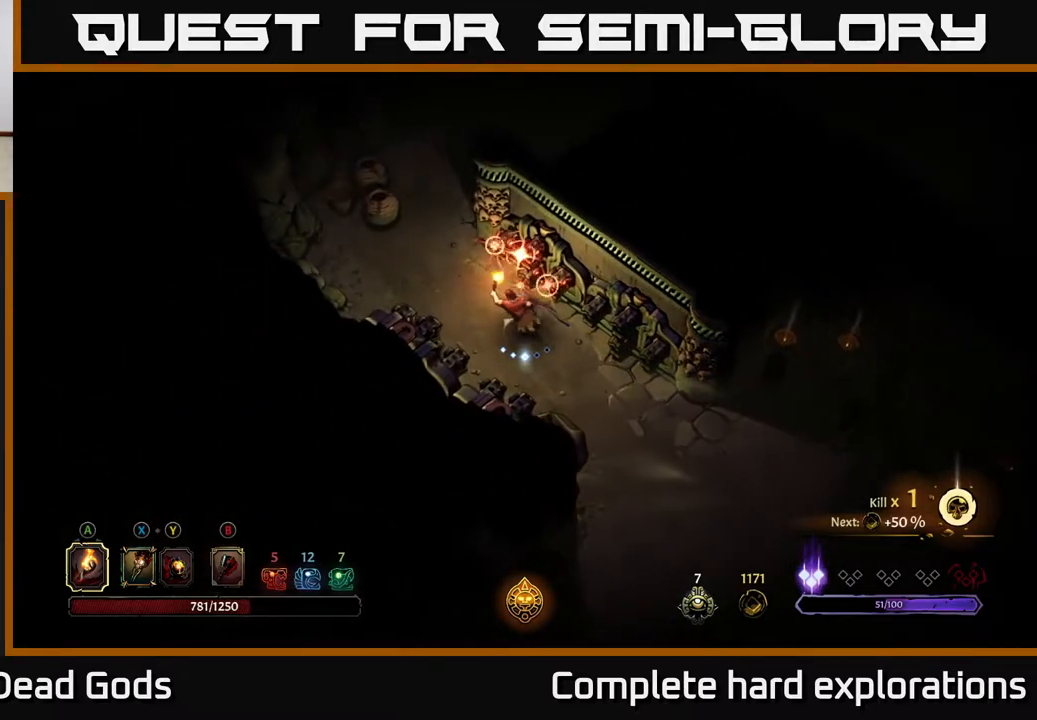
Gameplay with a controller (Xbox layout); each line is a JSON object with the inputs held at the frame after it. "events" lists button and stick changes between this image and that frame as [ms after this image, input, new state], when the widget could be followed in between.
{"buttons": [], "left_stick": "up", "right_stick": "center", "events": [[167, "R2", "down"], [417, "left_stick", "up"], [483, "R2", "up"]]}
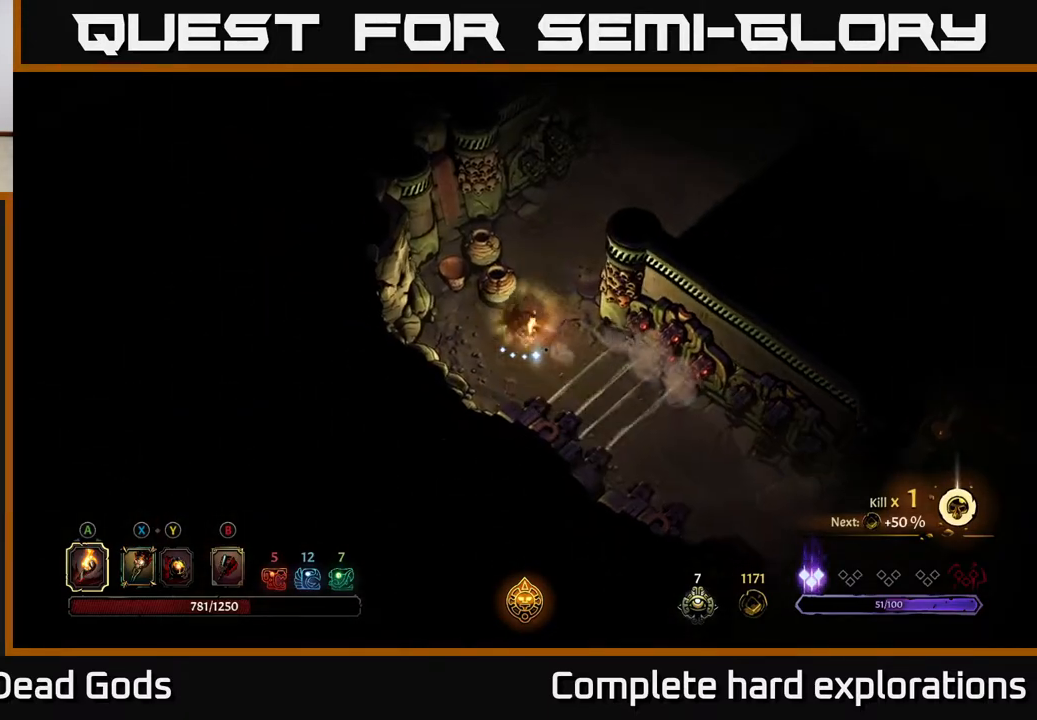
{"buttons": [], "left_stick": "up-right", "right_stick": "center", "events": [[383, "left_stick", "up-right"]]}
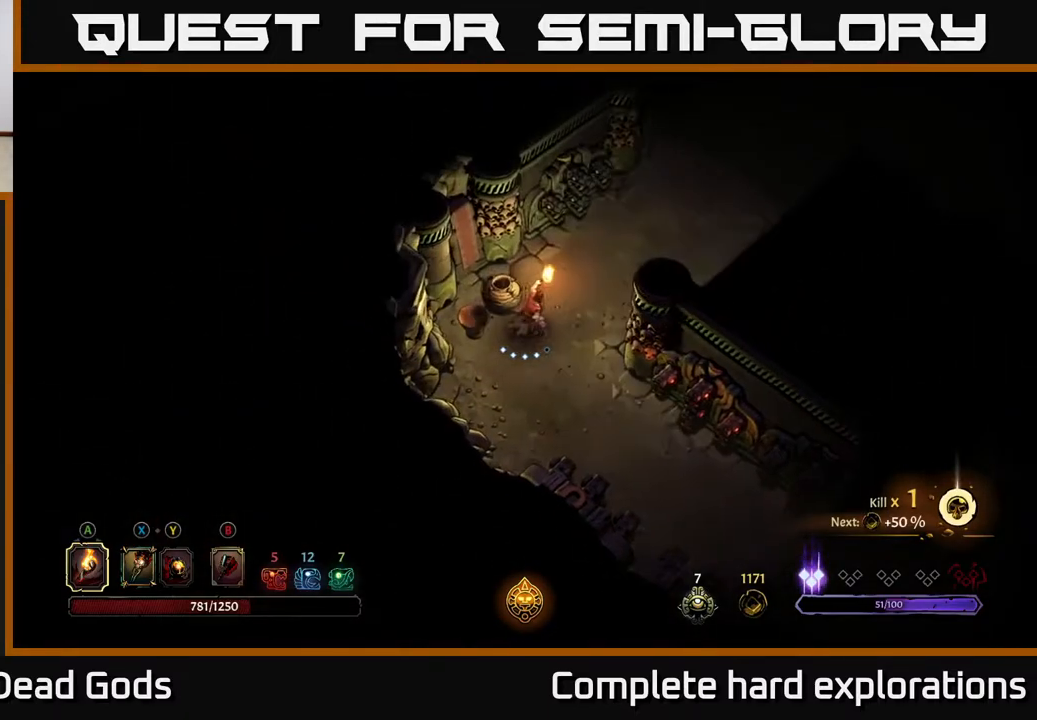
{"buttons": [], "left_stick": "up-right", "right_stick": "center", "events": []}
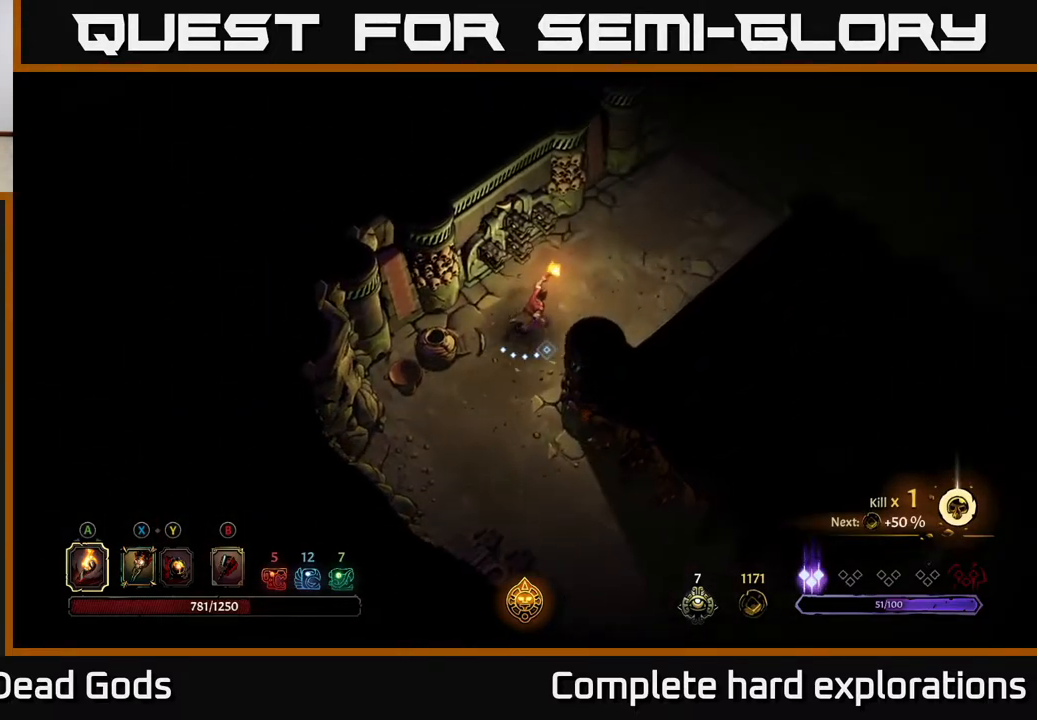
{"buttons": [], "left_stick": "up-right", "right_stick": "center", "events": []}
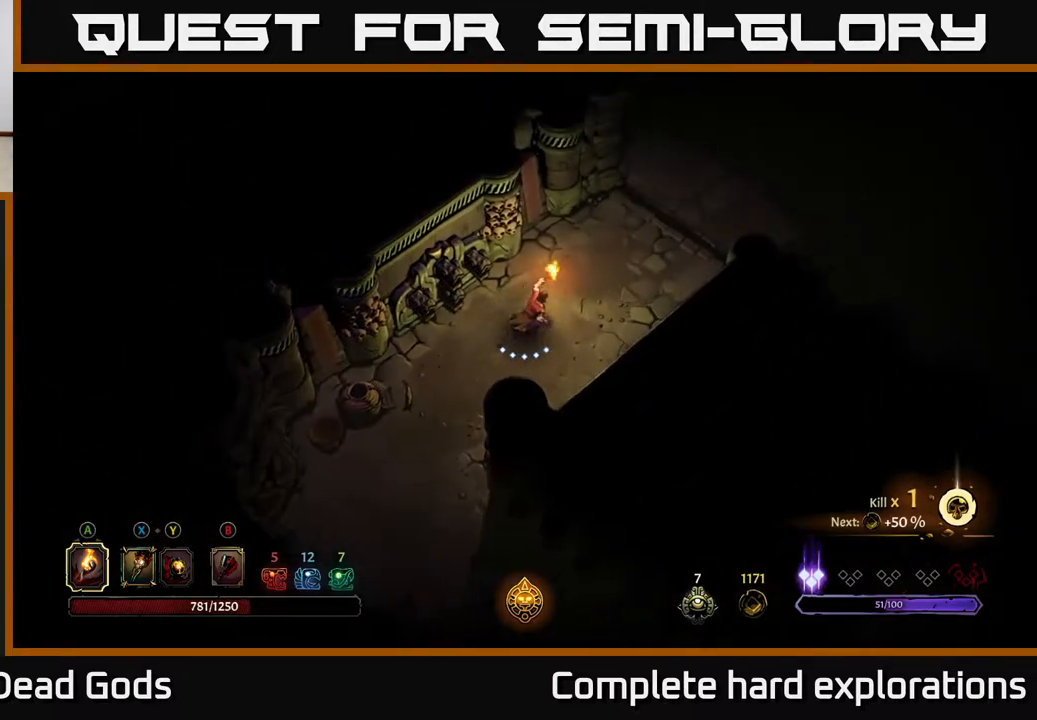
{"buttons": [], "left_stick": "up-right", "right_stick": "center", "events": []}
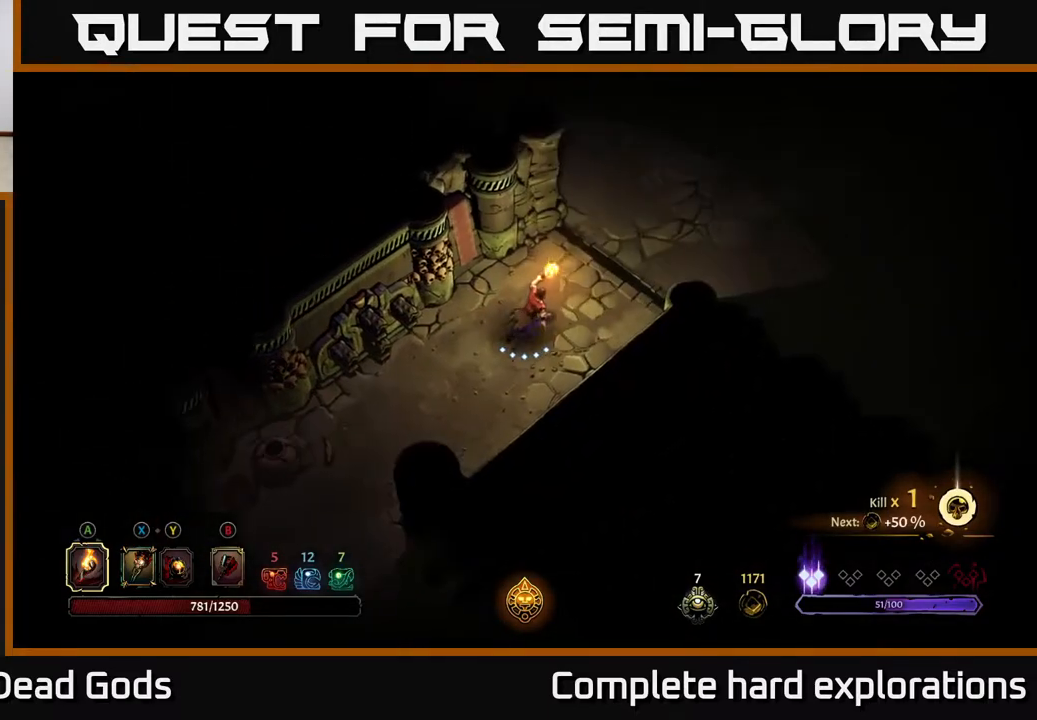
{"buttons": [], "left_stick": "up-right", "right_stick": "center", "events": []}
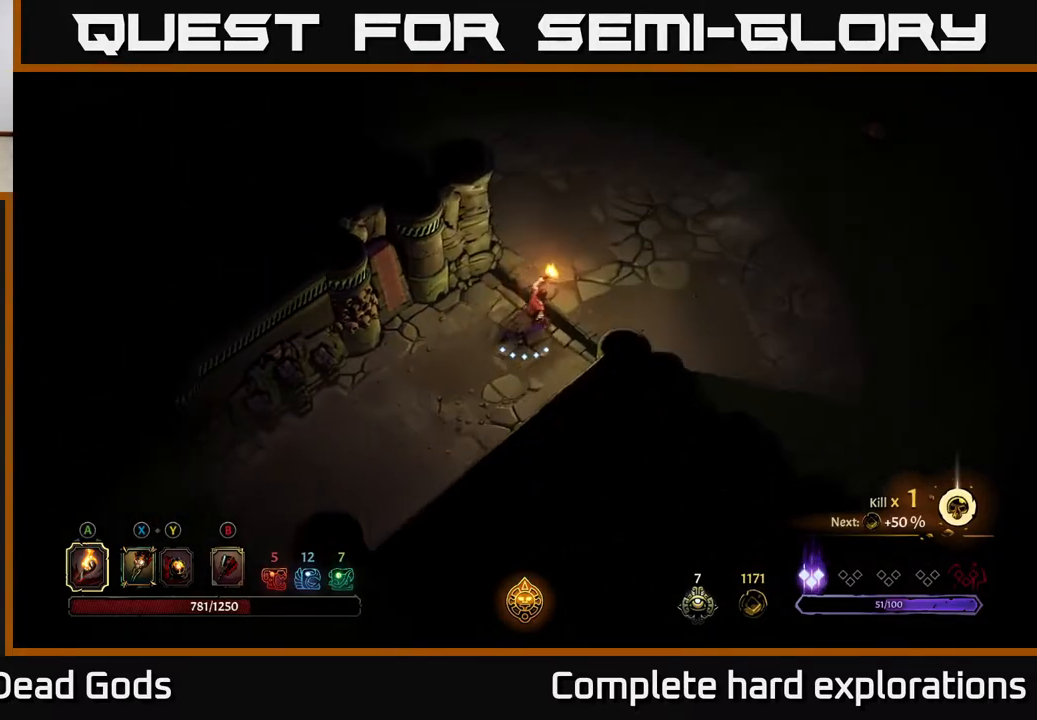
{"buttons": [], "left_stick": "up-right", "right_stick": "center", "events": []}
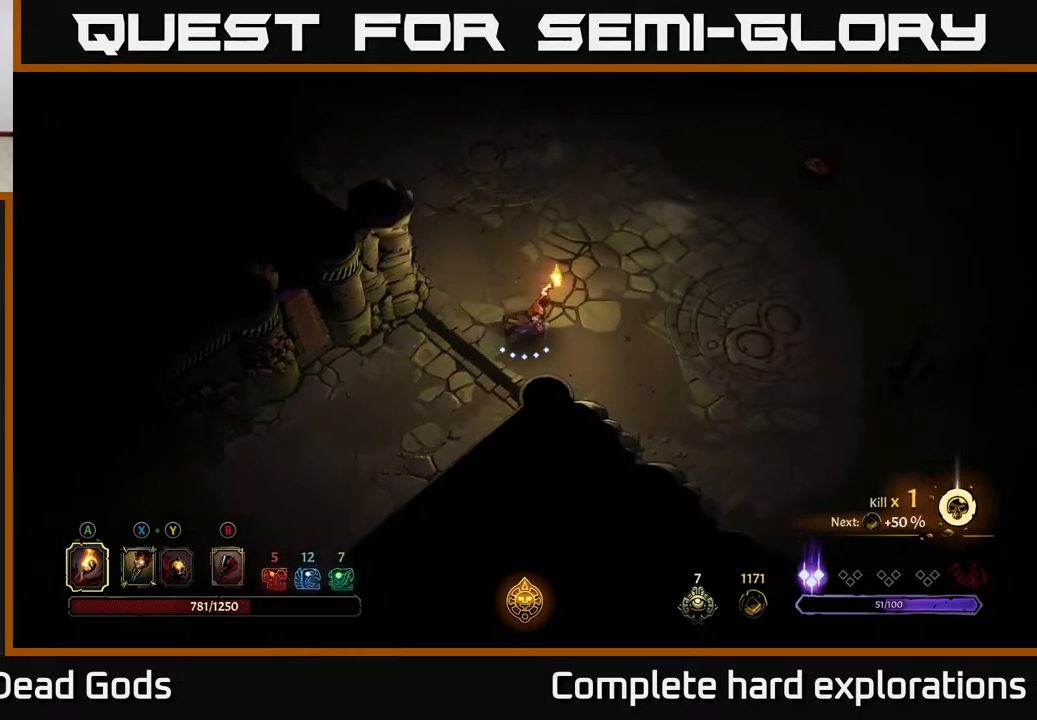
{"buttons": [], "left_stick": "up-right", "right_stick": "center", "events": []}
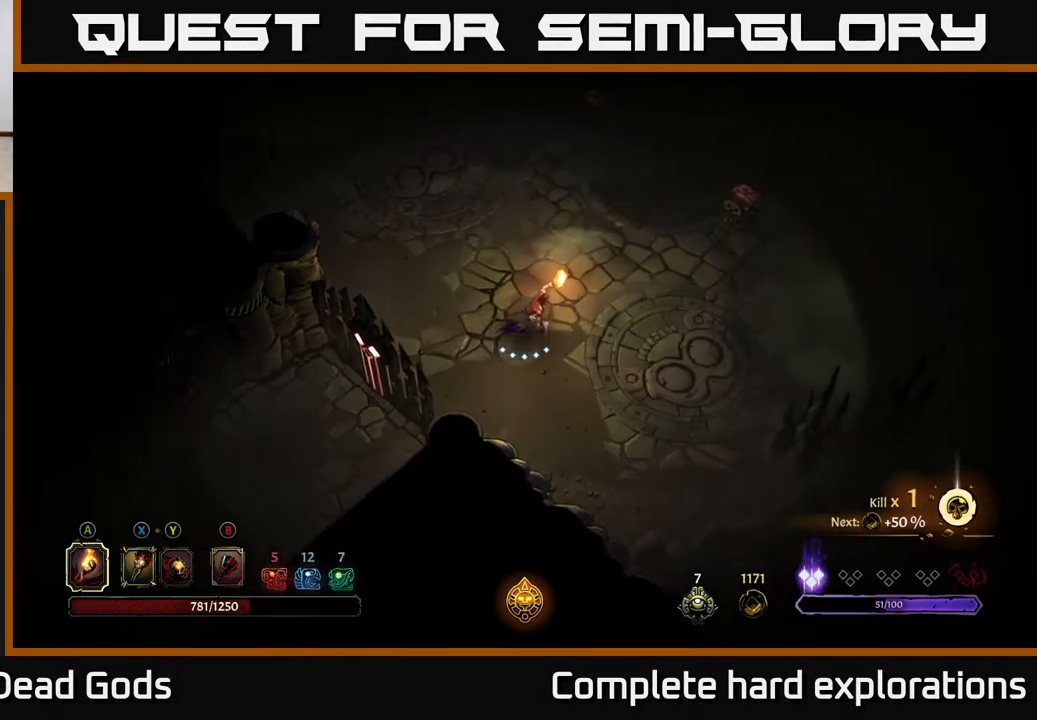
{"buttons": [], "left_stick": "center", "right_stick": "center", "events": [[83, "left_stick", "up"], [283, "left_stick", "center"]]}
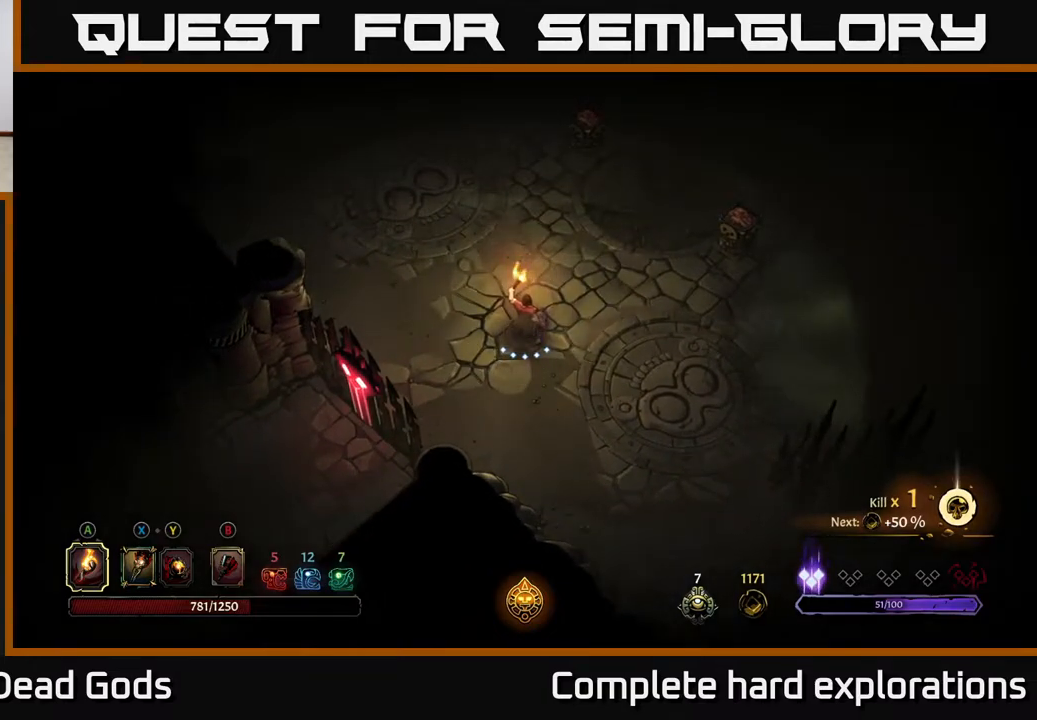
{"buttons": [], "left_stick": "up", "right_stick": "center", "events": [[17, "left_stick", "up"], [133, "left_stick", "center"], [300, "left_stick", "up"]]}
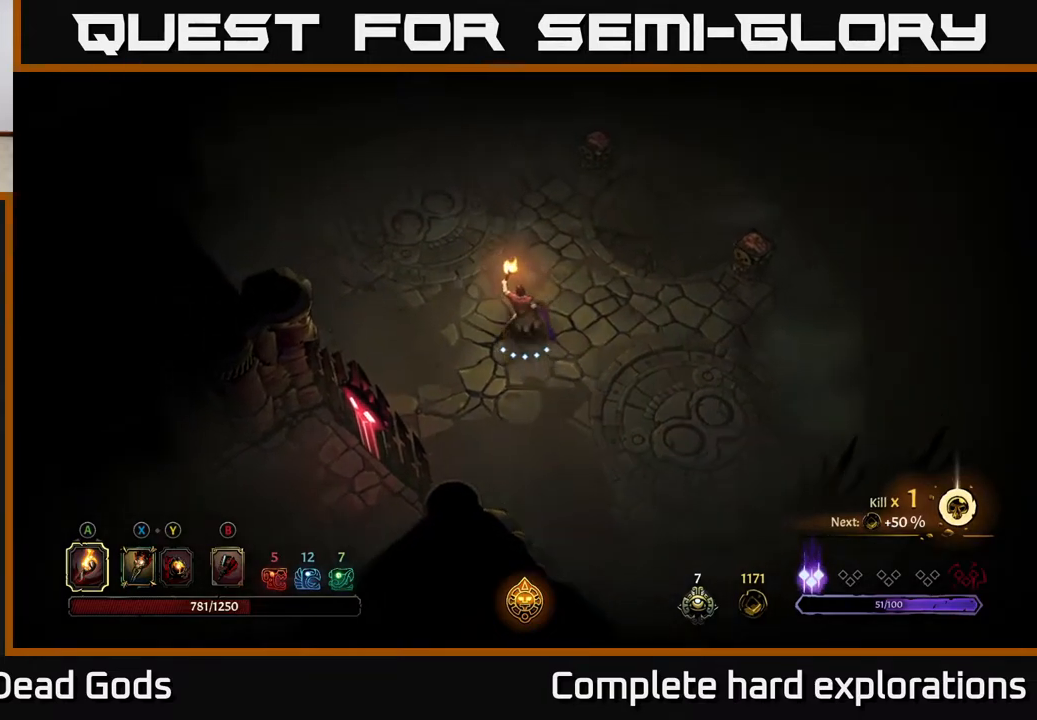
{"buttons": [], "left_stick": "up-left", "right_stick": "center", "events": [[400, "left_stick", "up-left"]]}
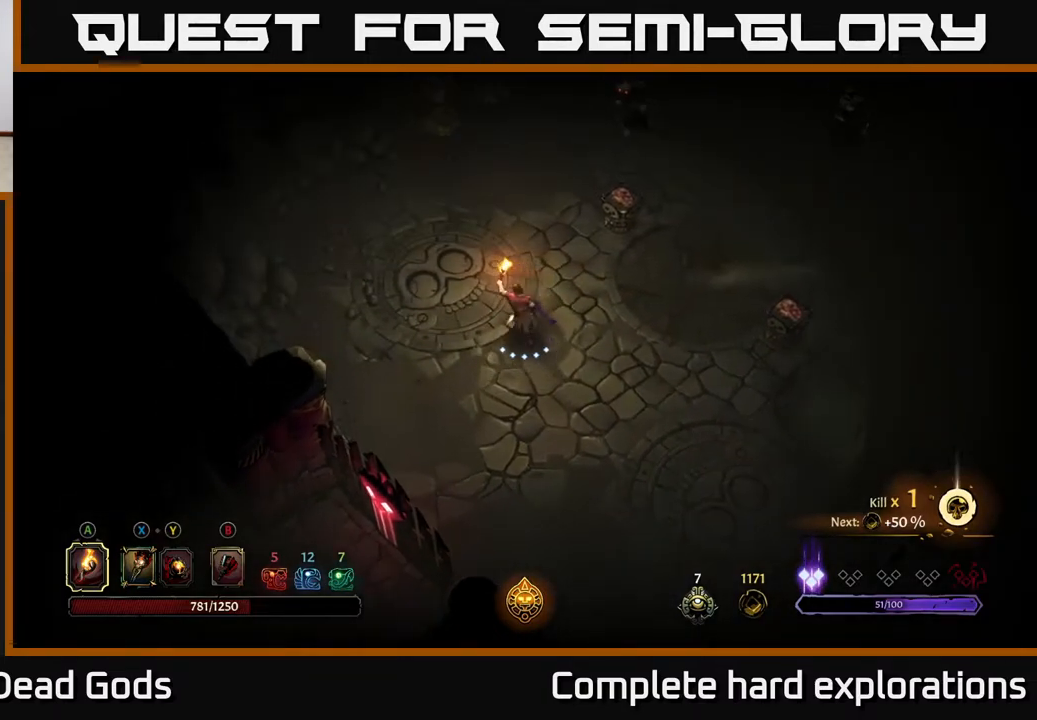
{"buttons": [], "left_stick": "up", "right_stick": "center", "events": [[300, "left_stick", "up"], [383, "B", "down"], [467, "B", "up"]]}
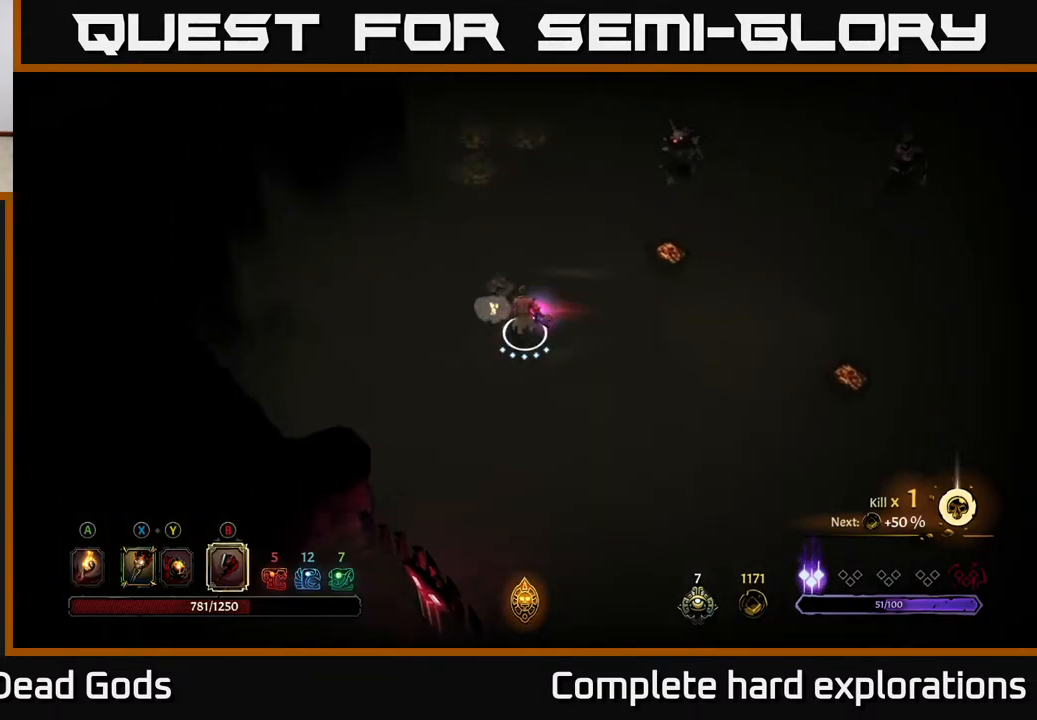
{"buttons": ["B"], "left_stick": "up-right", "right_stick": "center", "events": [[133, "left_stick", "up-right"], [167, "B", "down"]]}
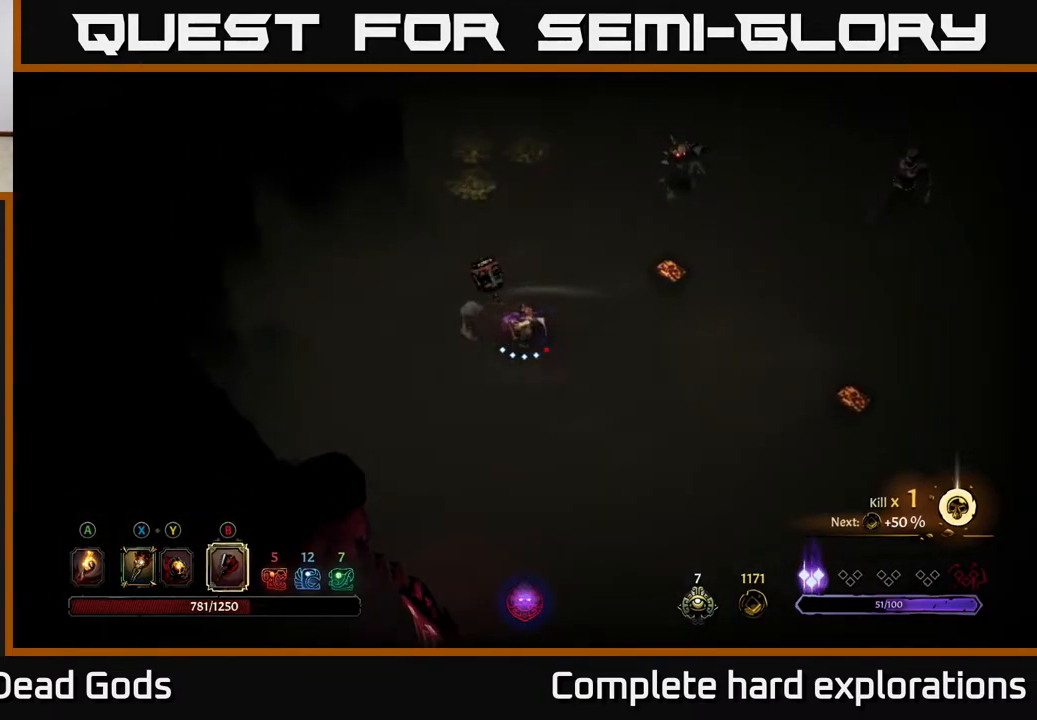
{"buttons": [], "left_stick": "up-right", "right_stick": "center", "events": [[217, "B", "up"]]}
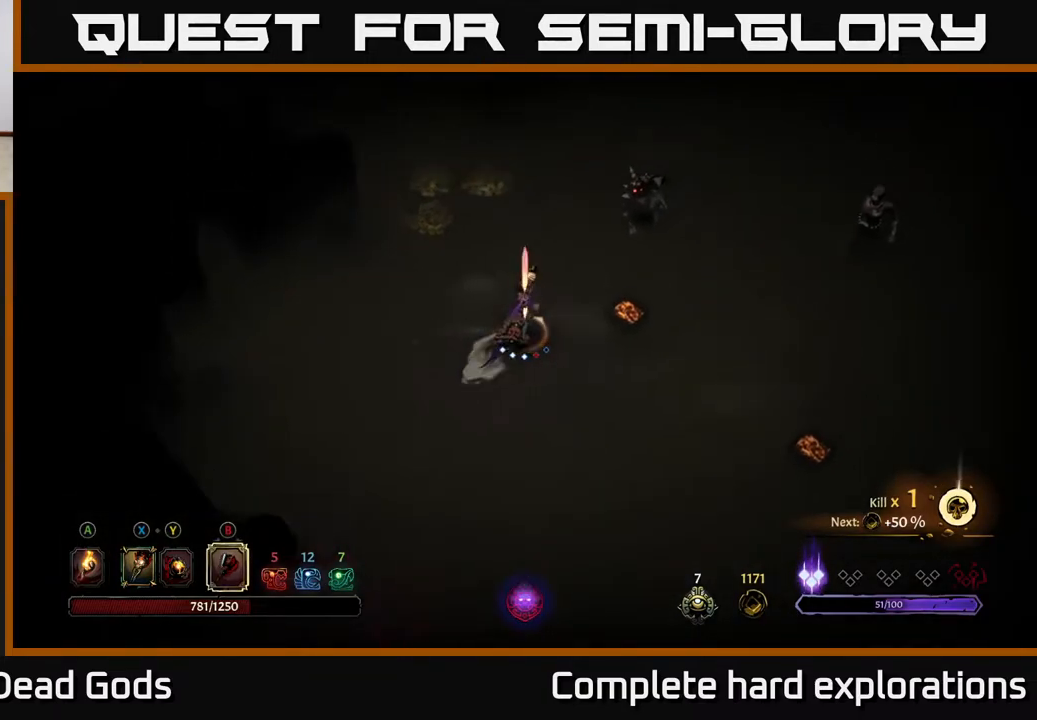
{"buttons": [], "left_stick": "center", "right_stick": "center", "events": [[483, "left_stick", "center"]]}
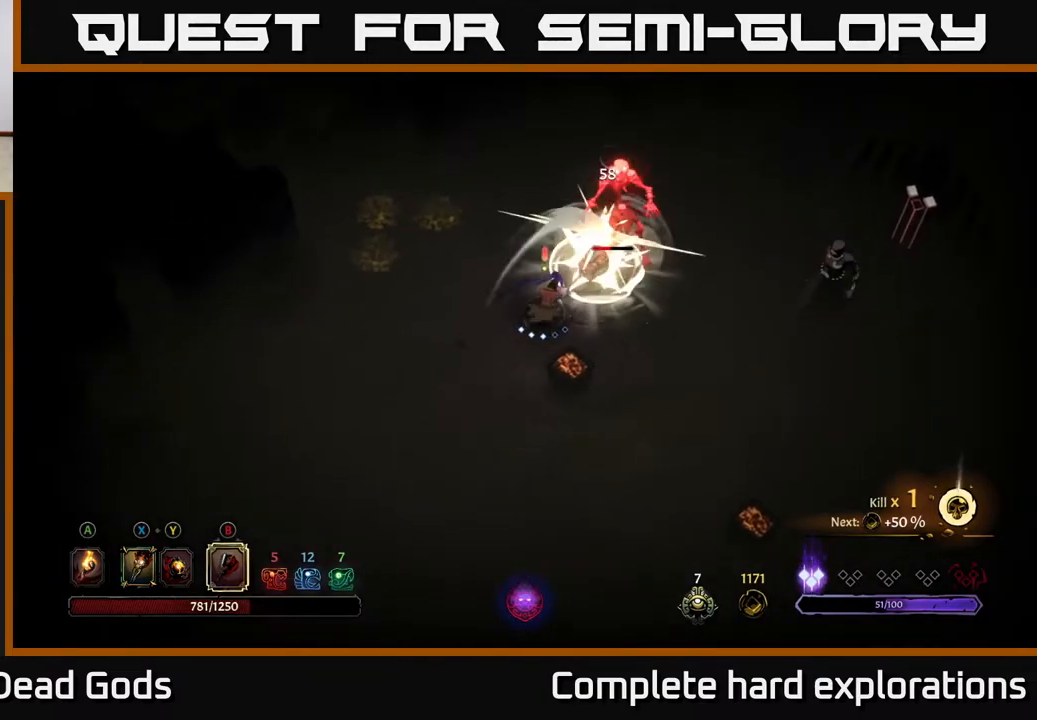
{"buttons": [], "left_stick": "up-right", "right_stick": "center", "events": [[283, "left_stick", "up-right"]]}
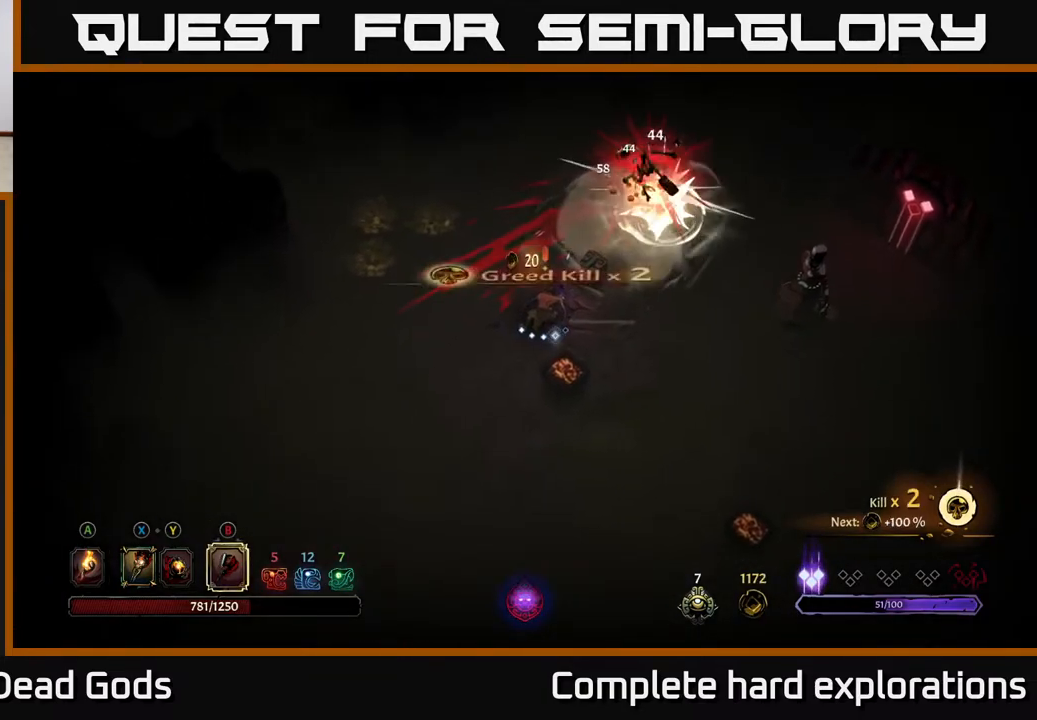
{"buttons": [], "left_stick": "right", "right_stick": "center", "events": [[283, "left_stick", "right"]]}
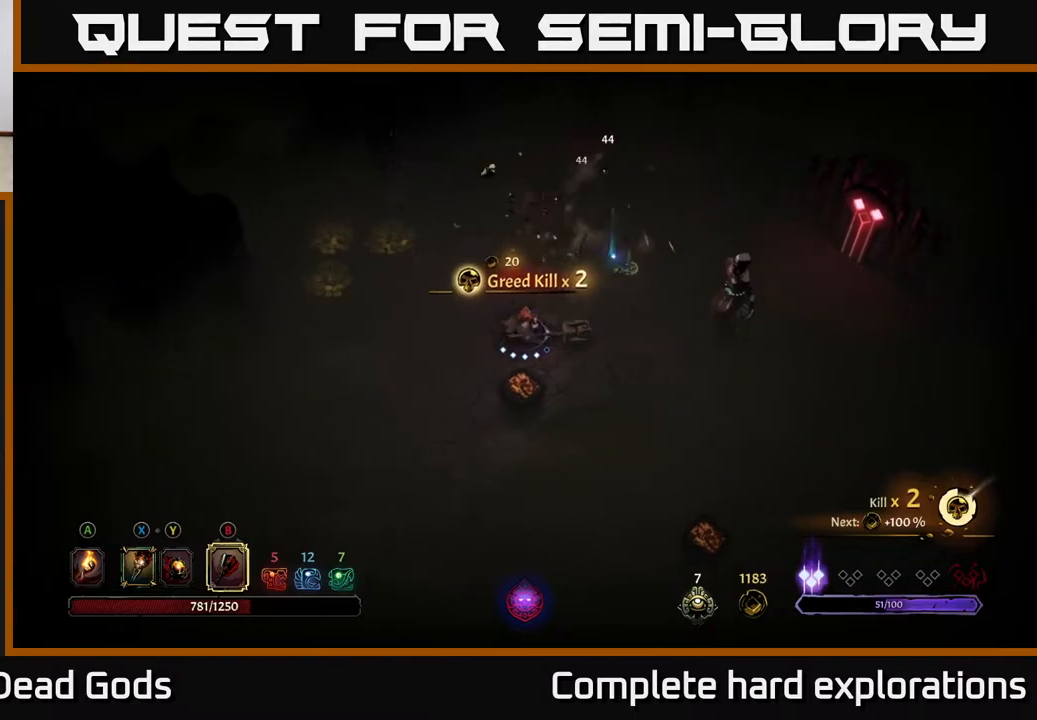
{"buttons": [], "left_stick": "right", "right_stick": "center", "events": [[167, "X", "down"], [250, "X", "up"], [383, "X", "down"], [467, "X", "up"]]}
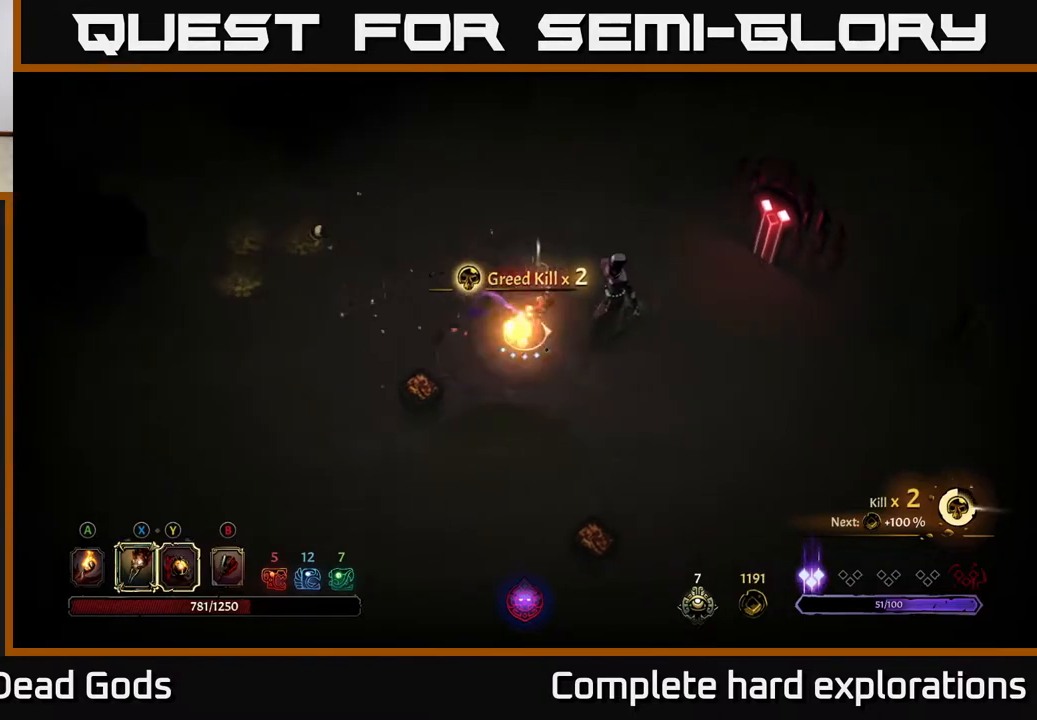
{"buttons": [], "left_stick": "center", "right_stick": "center", "events": [[83, "X", "down"], [200, "X", "up"], [233, "left_stick", "center"], [333, "X", "down"], [467, "X", "up"]]}
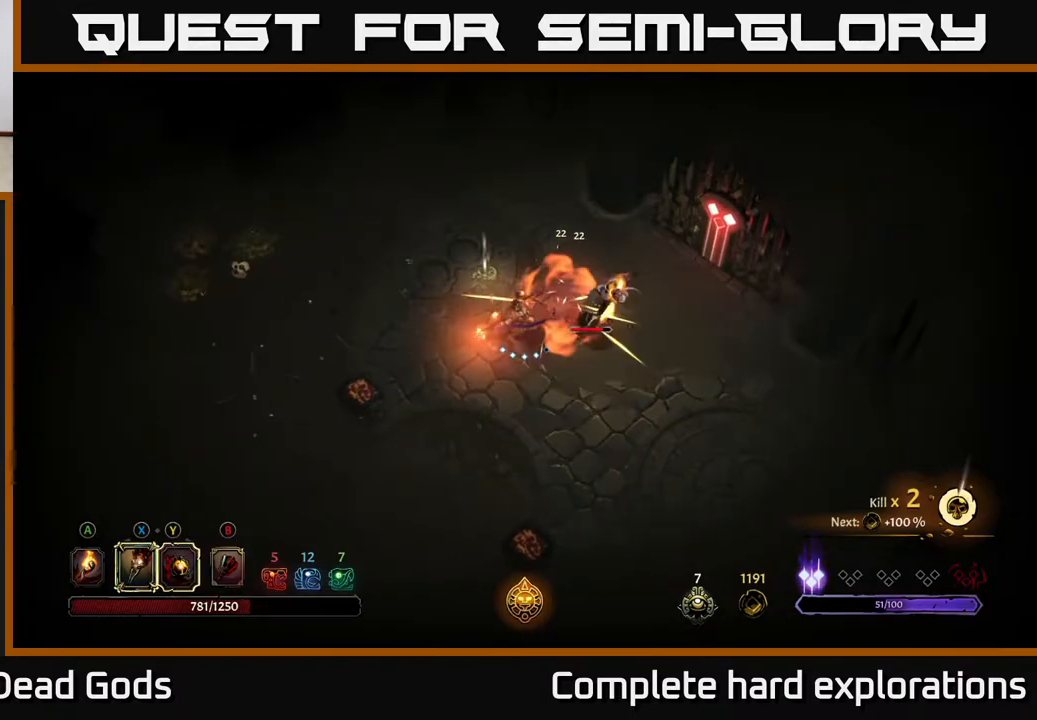
{"buttons": [], "left_stick": "center", "right_stick": "center", "events": [[83, "X", "down"], [233, "X", "up"], [350, "Y", "down"], [450, "Y", "up"]]}
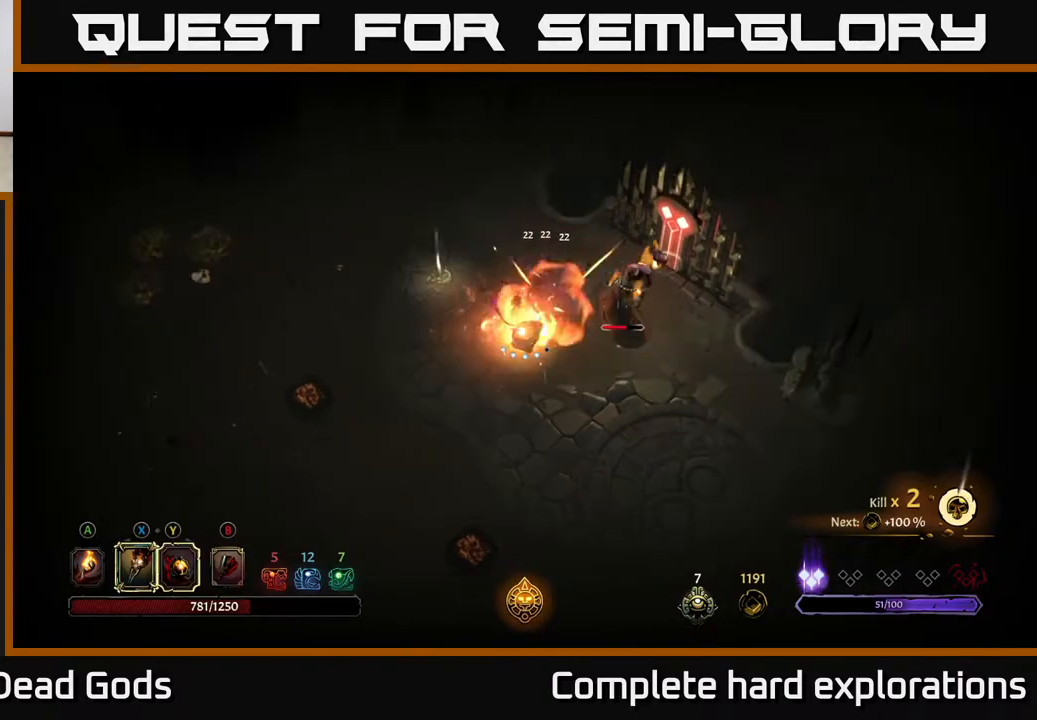
{"buttons": [], "left_stick": "left", "right_stick": "center", "events": [[383, "left_stick", "left"]]}
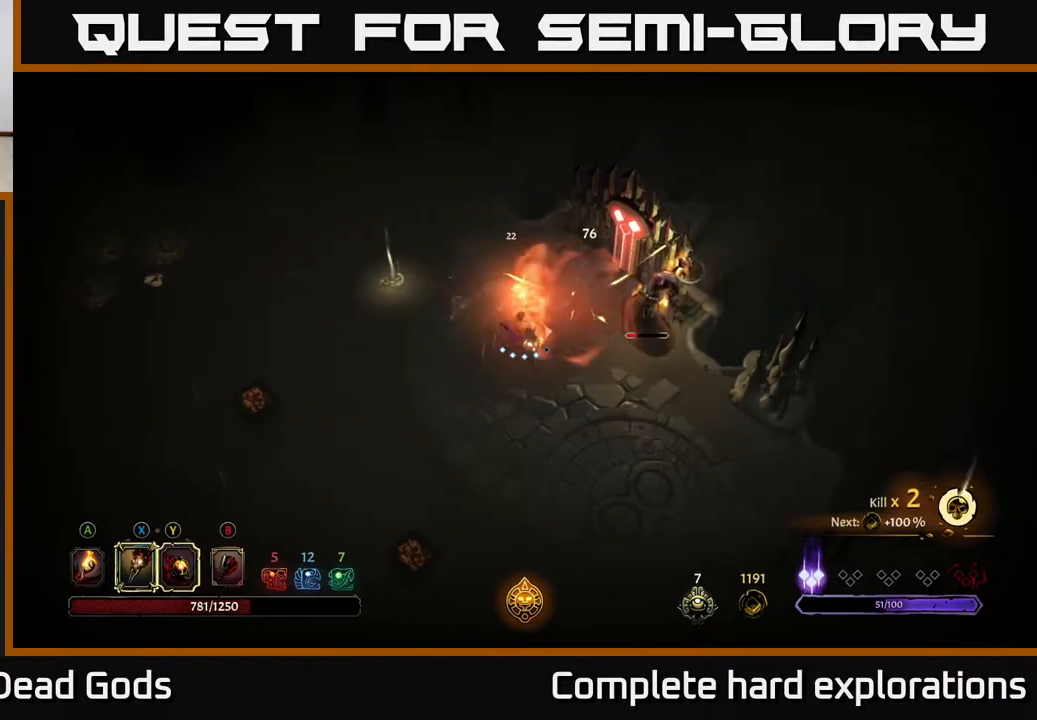
{"buttons": [], "left_stick": "left", "right_stick": "center", "events": []}
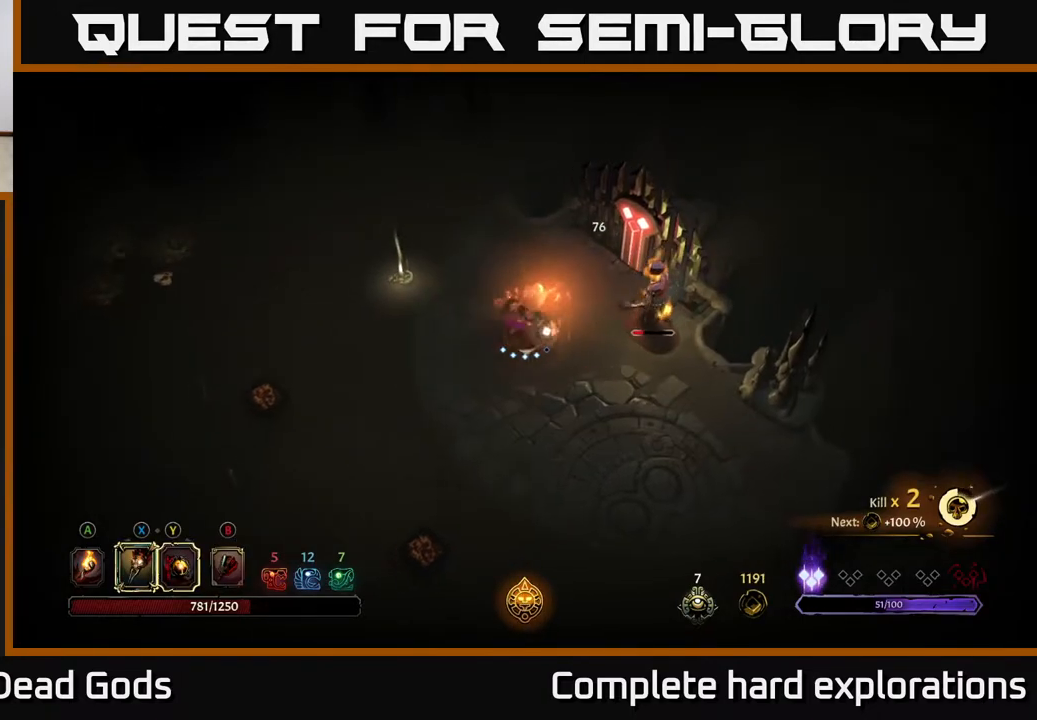
{"buttons": ["X"], "left_stick": "right", "right_stick": "center", "events": [[200, "left_stick", "down-right"], [283, "X", "down"], [333, "left_stick", "right"], [367, "X", "up"], [467, "X", "down"]]}
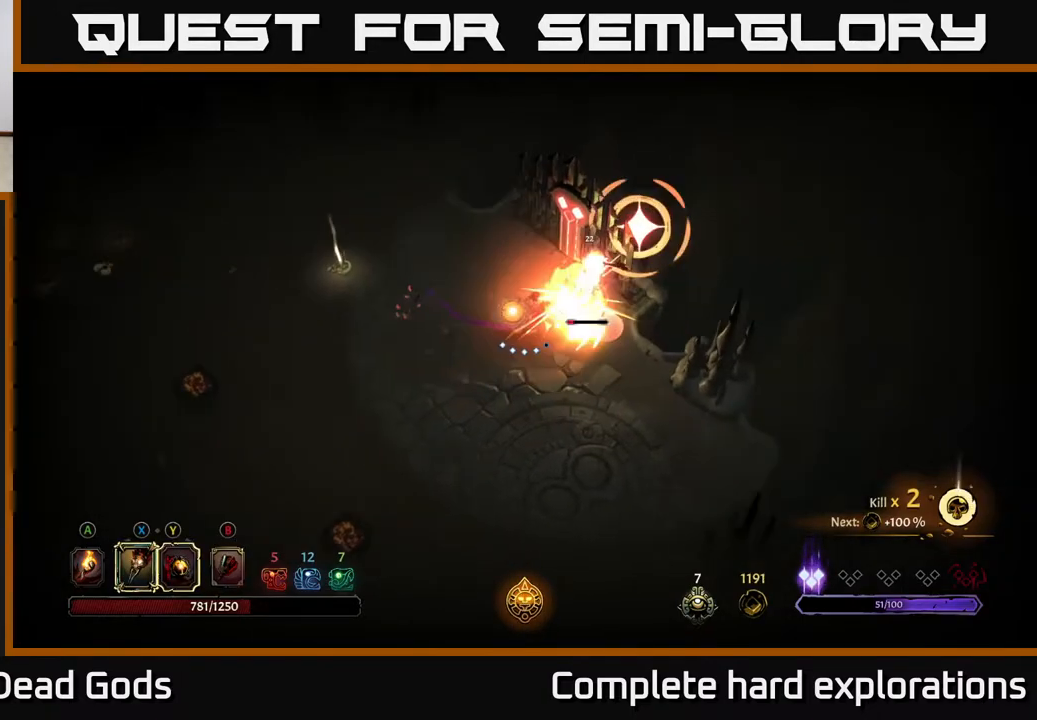
{"buttons": ["R2"], "left_stick": "left", "right_stick": "center", "events": [[117, "X", "up"], [133, "left_stick", "center"], [383, "R2", "down"], [383, "left_stick", "left"]]}
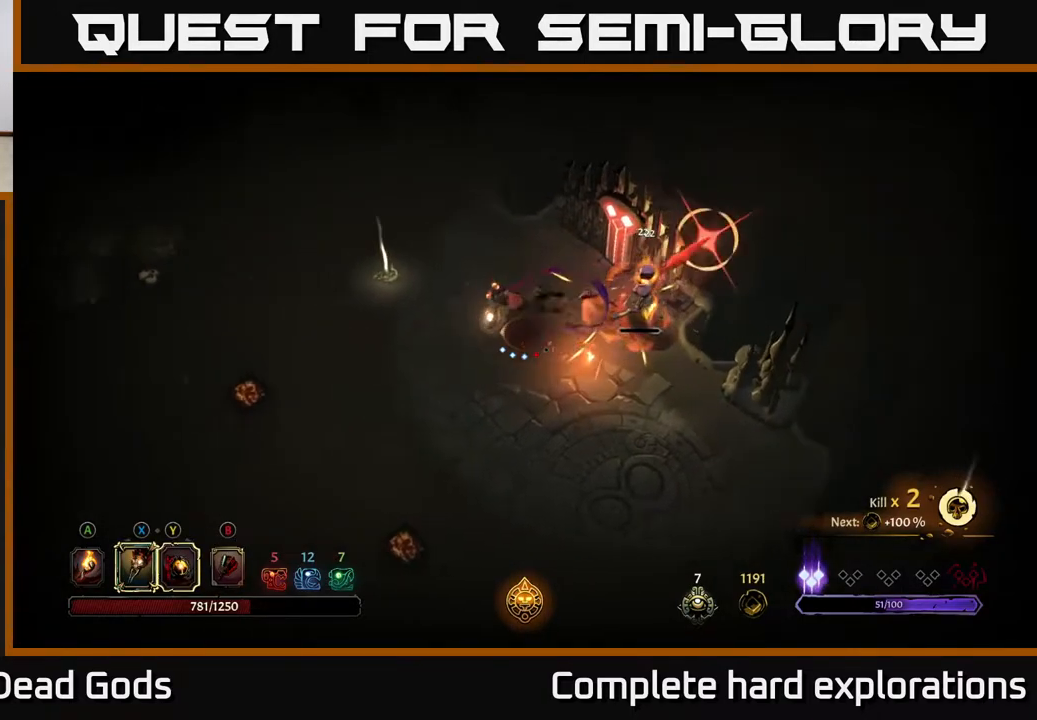
{"buttons": [], "left_stick": "right", "right_stick": "center", "events": [[183, "left_stick", "up-left"], [333, "left_stick", "left"], [350, "R2", "up"], [467, "left_stick", "right"]]}
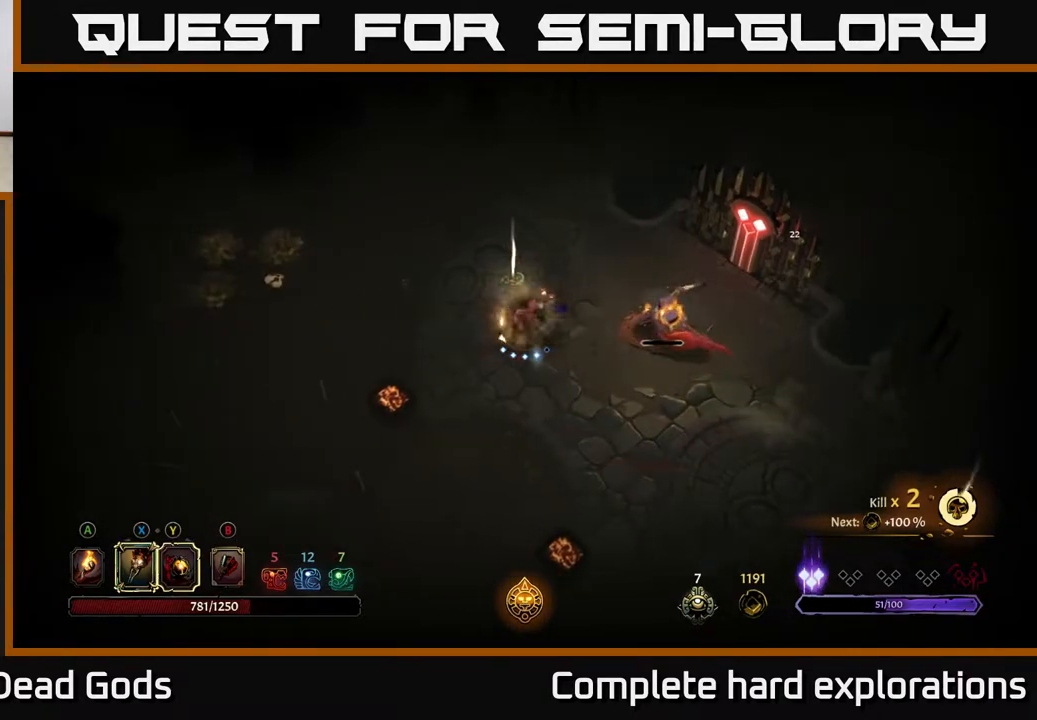
{"buttons": ["R2"], "left_stick": "right", "right_stick": "center", "events": [[17, "X", "down"], [83, "X", "up"], [350, "R2", "down"]]}
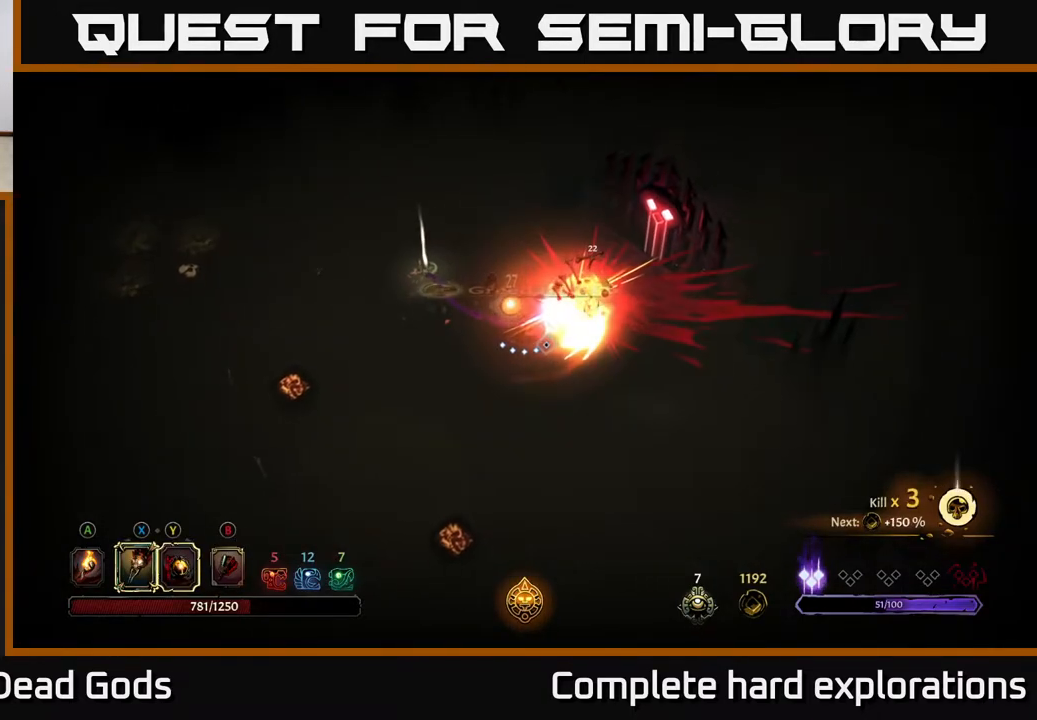
{"buttons": [], "left_stick": "up-left", "right_stick": "center", "events": [[17, "R2", "up"], [83, "left_stick", "center"], [150, "left_stick", "left"], [383, "left_stick", "up-left"]]}
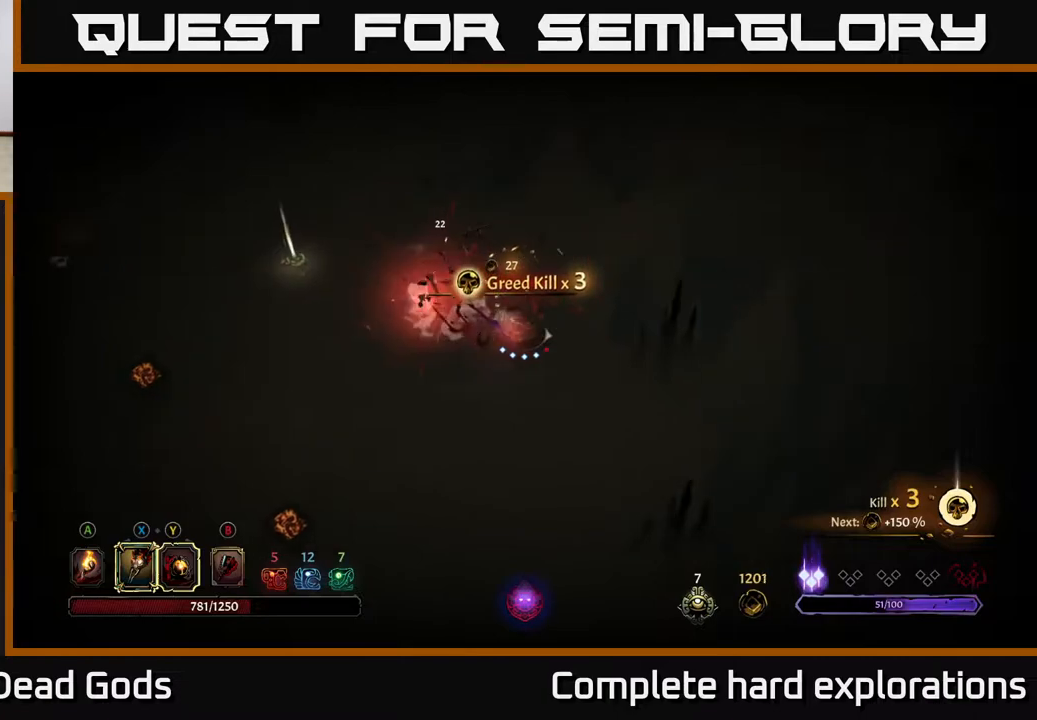
{"buttons": [], "left_stick": "up-left", "right_stick": "center", "events": [[183, "A", "down"], [300, "A", "up"]]}
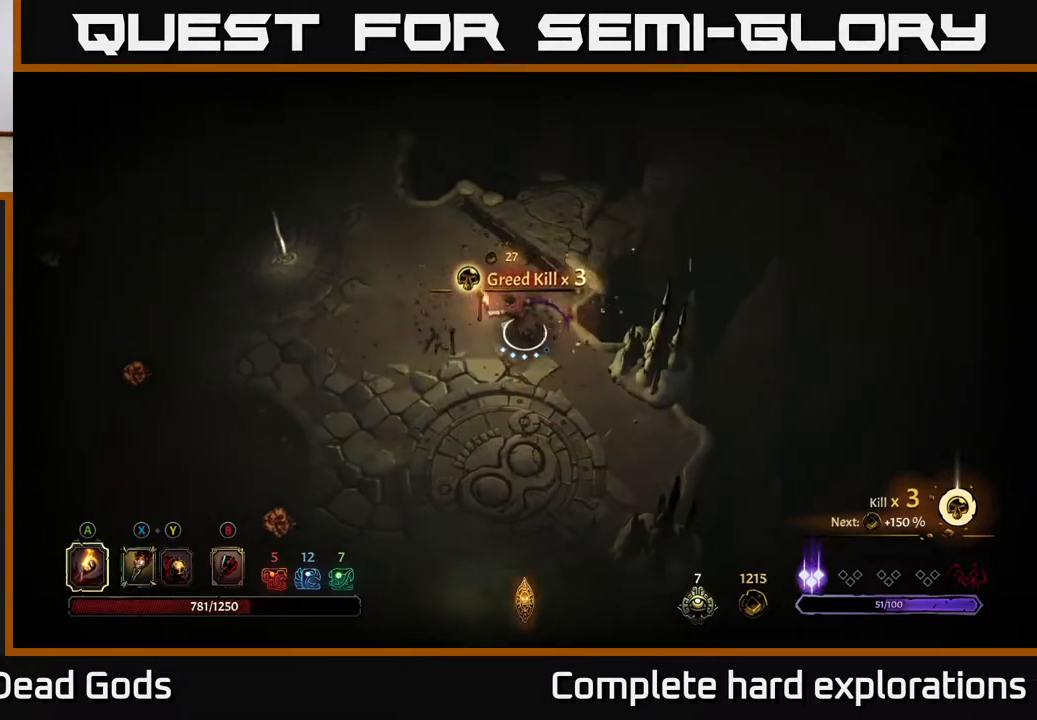
{"buttons": [], "left_stick": "left", "right_stick": "center", "events": [[167, "left_stick", "left"]]}
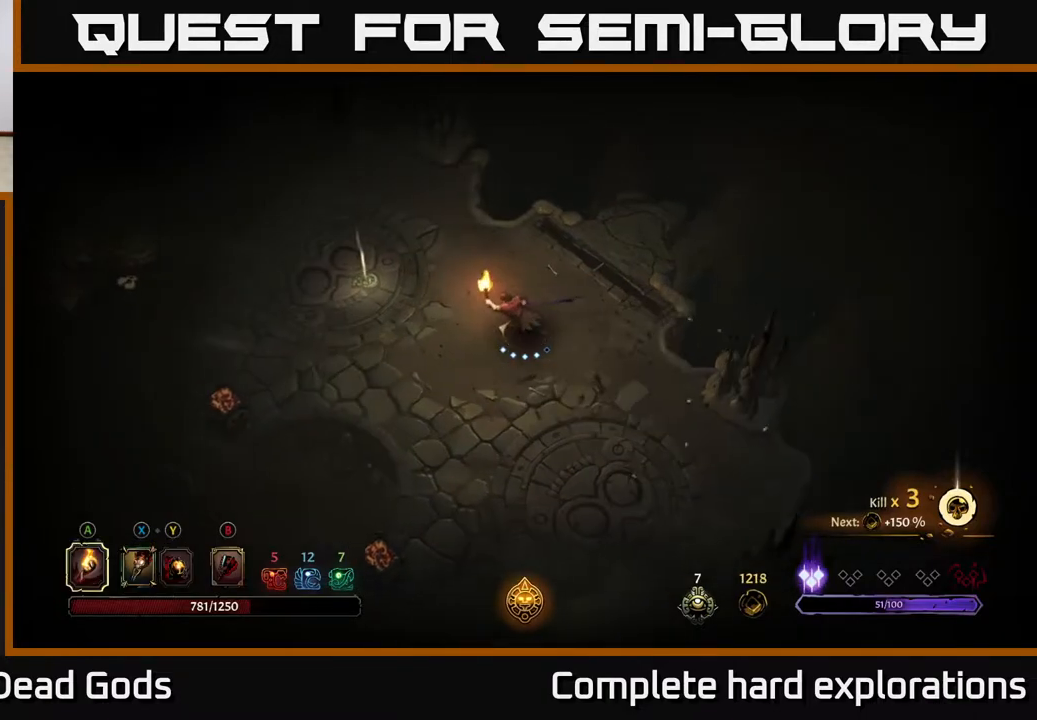
{"buttons": [], "left_stick": "up-left", "right_stick": "center", "events": [[367, "left_stick", "up-left"]]}